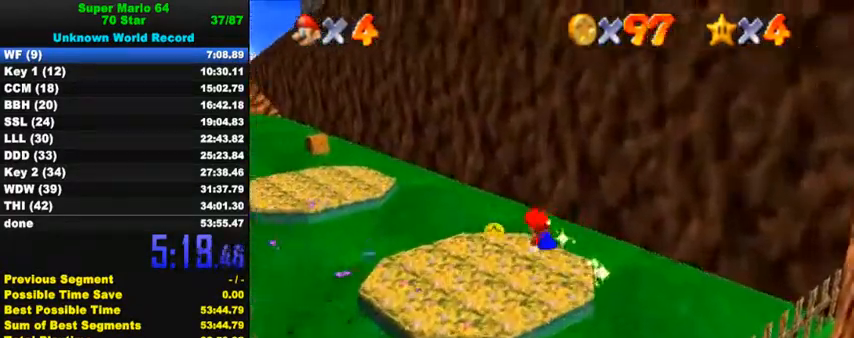
Gameplay with keyboard; each line is a JSON object with the keys held at the frame after it. "events" lists presses ("down") and releases ("up") of "a", "c", "ctrl", "d", "down", "left", "return", "right", "s", "shift", "up", "w", "x" and "y" between this image and that frame as [ms after this image, input, new state], when the widget could be followed in between. No other keys are recorded. Mouse input is not recorded.
{"keys": ["left", "up"], "events": [[233, "ctrl", "down"], [400, "ctrl", "up"]]}
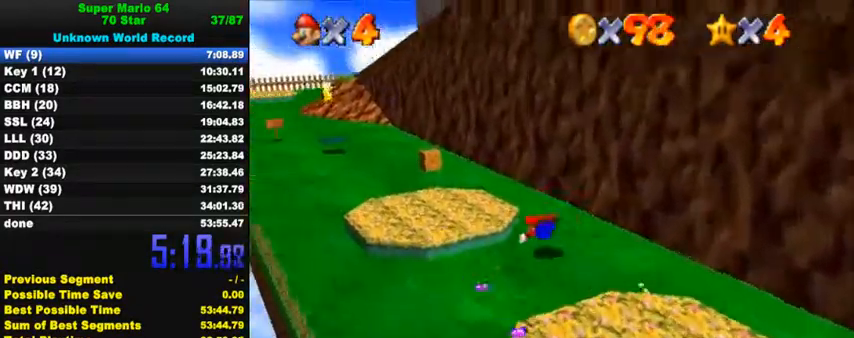
{"keys": ["left", "up"], "events": [[100, "ctrl", "down"], [133, "shift", "down"], [267, "ctrl", "up"], [267, "left", "up"], [267, "right", "down"], [267, "shift", "up"], [267, "up", "up"], [300, "right", "up"], [367, "left", "down"], [400, "up", "down"]]}
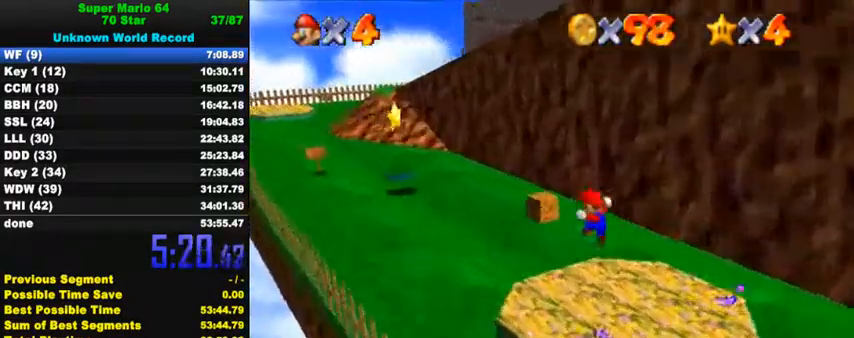
{"keys": [], "events": [[167, "left", "up"], [200, "up", "up"], [233, "ctrl", "down"], [367, "ctrl", "up"]]}
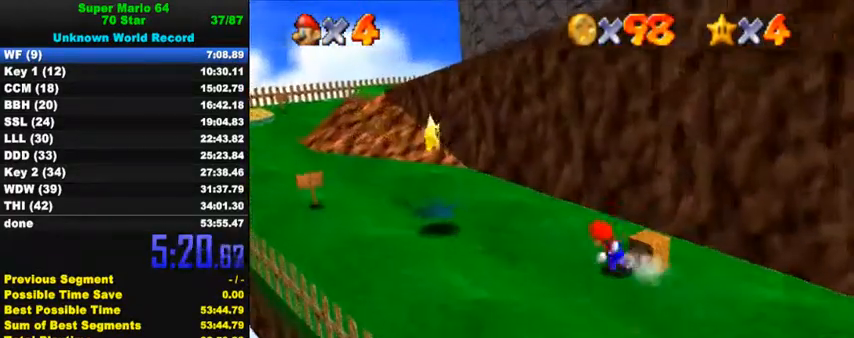
{"keys": [], "events": []}
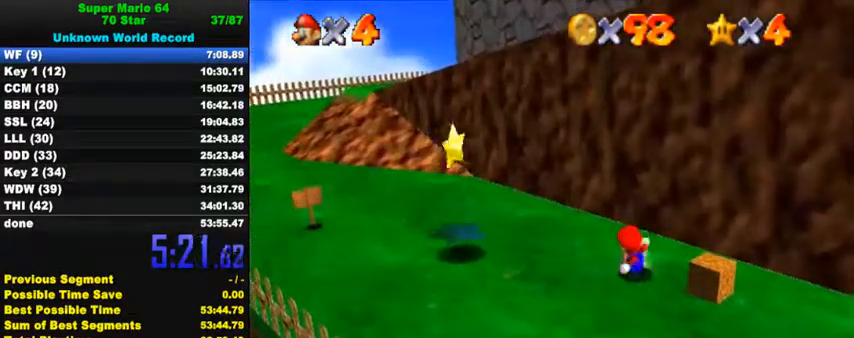
{"keys": ["down", "right"], "events": [[100, "right", "down"], [300, "down", "down"]]}
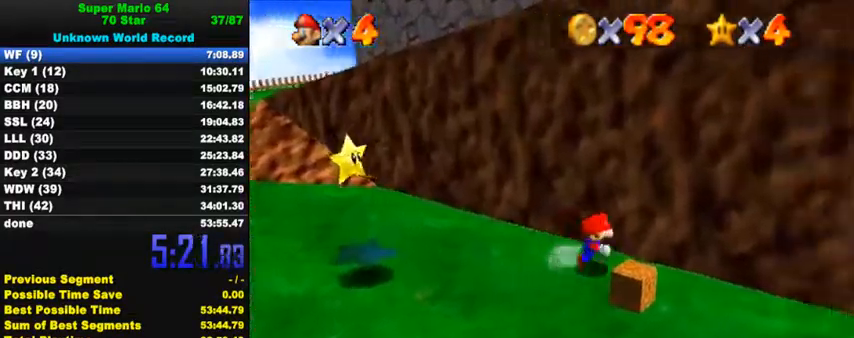
{"keys": ["up"], "events": [[33, "right", "up"], [200, "ctrl", "down"], [233, "down", "up"], [333, "ctrl", "up"], [400, "up", "down"]]}
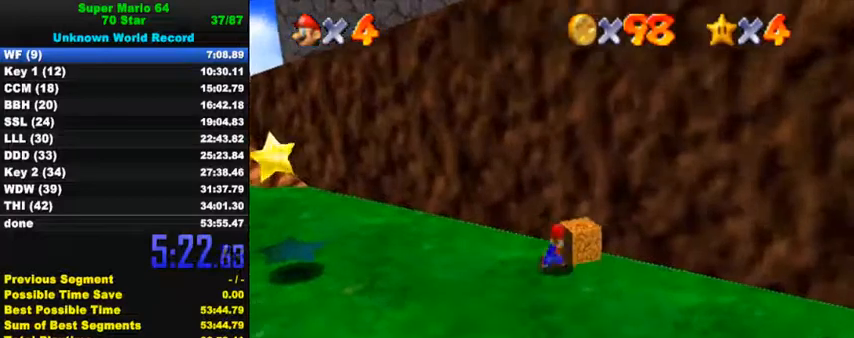
{"keys": ["up"], "events": []}
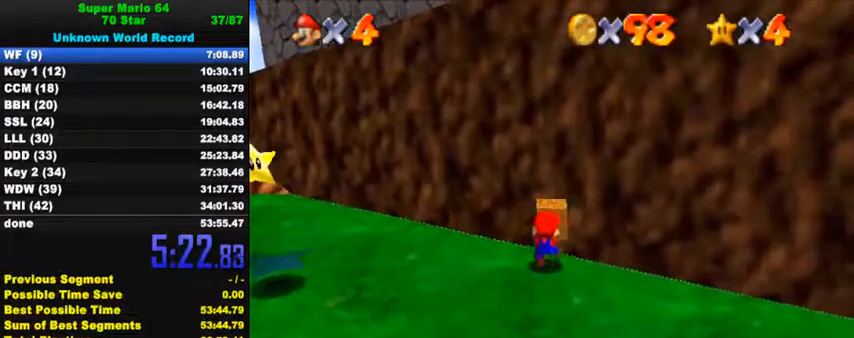
{"keys": ["down"], "events": [[200, "y", "down"], [267, "up", "up"], [333, "y", "up"], [433, "down", "down"]]}
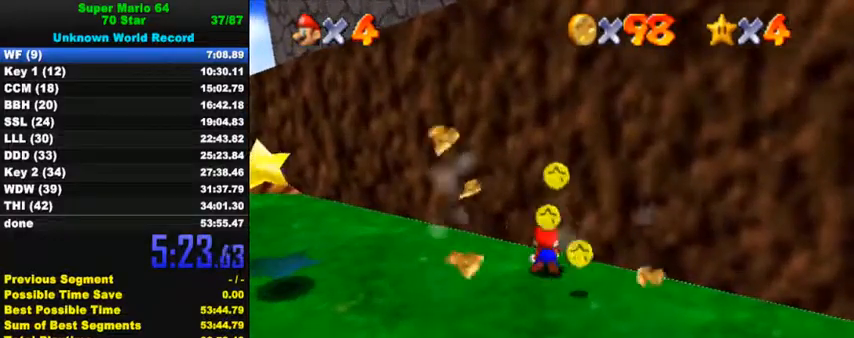
{"keys": ["down"], "events": []}
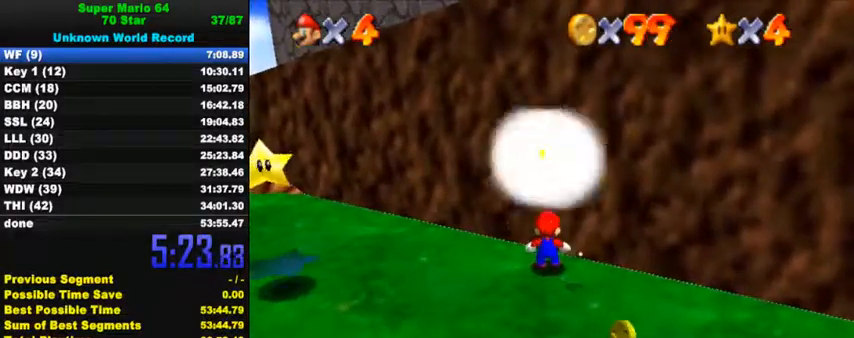
{"keys": [], "events": [[267, "down", "up"]]}
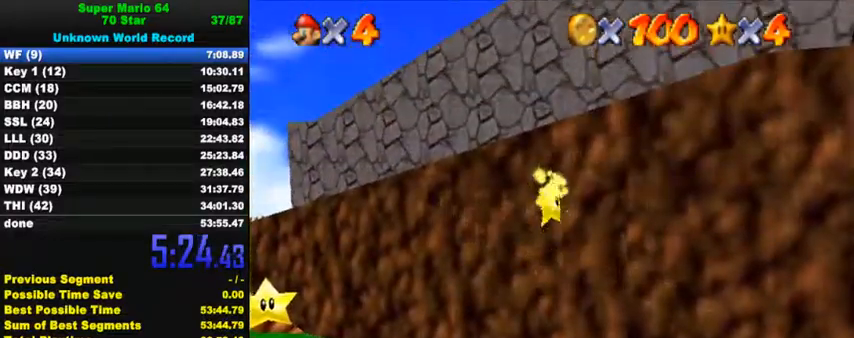
{"keys": [], "events": []}
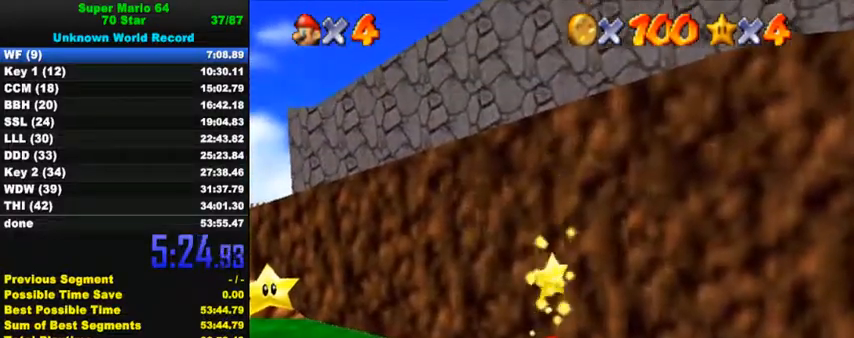
{"keys": [], "events": []}
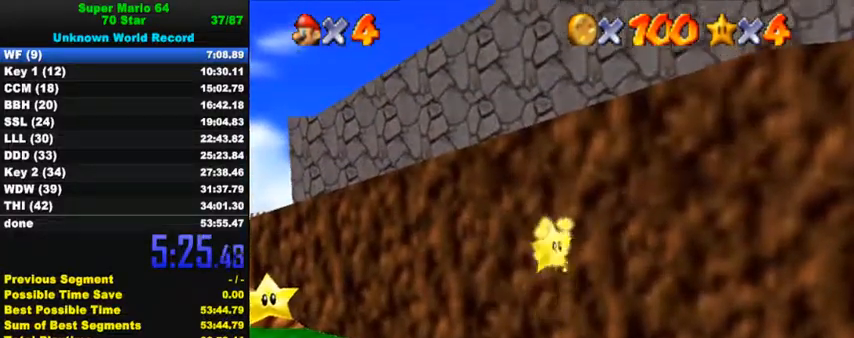
{"keys": [], "events": []}
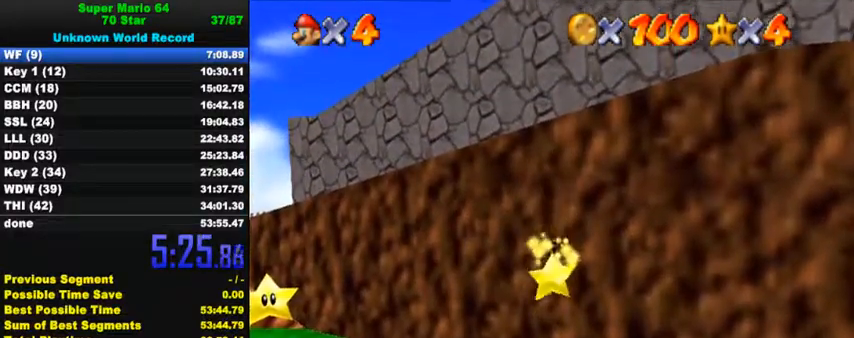
{"keys": [], "events": []}
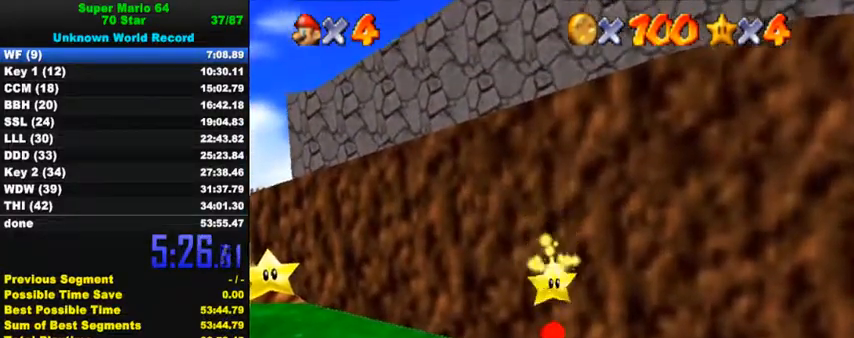
{"keys": ["shift", "y"], "events": [[100, "shift", "down"], [100, "y", "down"], [233, "shift", "up"], [233, "y", "up"], [300, "shift", "down"], [300, "y", "down"], [400, "shift", "up"], [400, "y", "up"], [467, "shift", "down"], [467, "y", "down"]]}
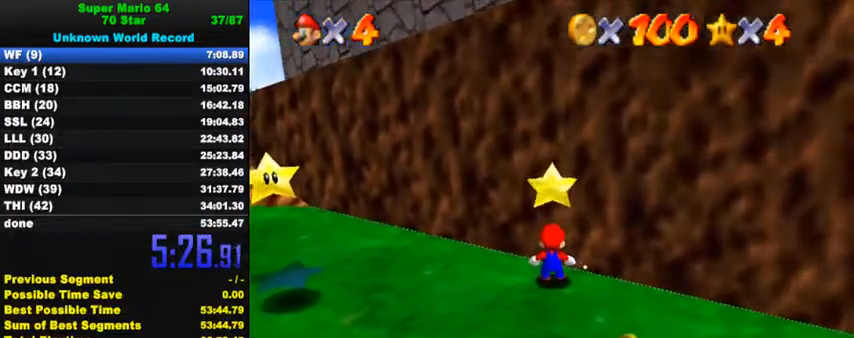
{"keys": [], "events": [[33, "y", "up"], [67, "shift", "up"], [133, "shift", "down"], [133, "y", "down"], [200, "shift", "up"], [200, "y", "up"], [267, "y", "down"], [300, "shift", "down"], [367, "shift", "up"], [367, "y", "up"], [433, "shift", "down"], [433, "y", "down"], [500, "shift", "up"], [500, "y", "up"]]}
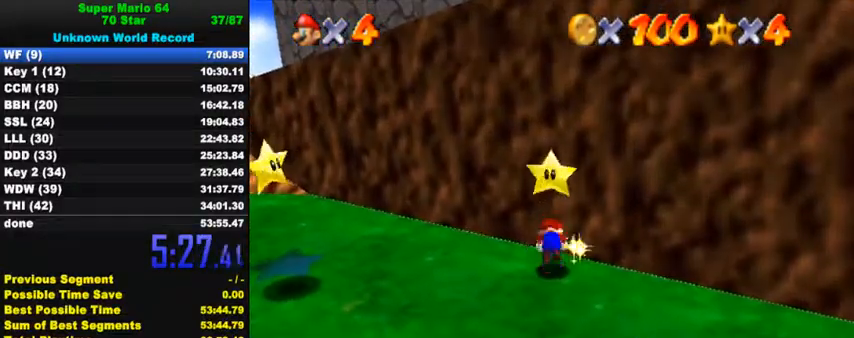
{"keys": [], "events": [[67, "shift", "down"], [67, "y", "down"], [167, "y", "up"], [200, "shift", "up"]]}
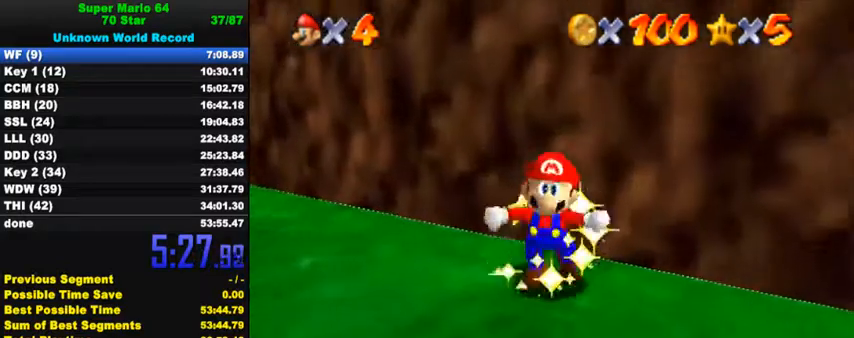
{"keys": [], "events": []}
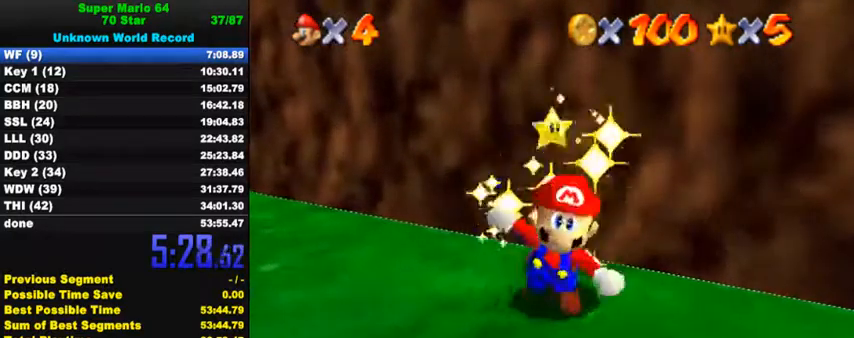
{"keys": [], "events": []}
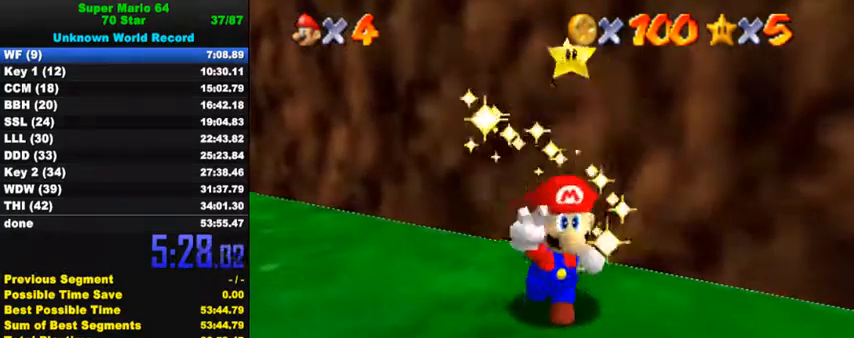
{"keys": [], "events": []}
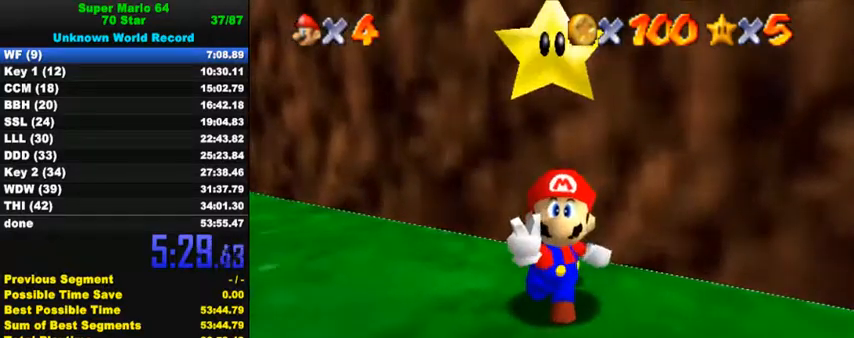
{"keys": ["right"], "events": [[267, "right", "down"], [400, "shift", "down"], [500, "shift", "up"]]}
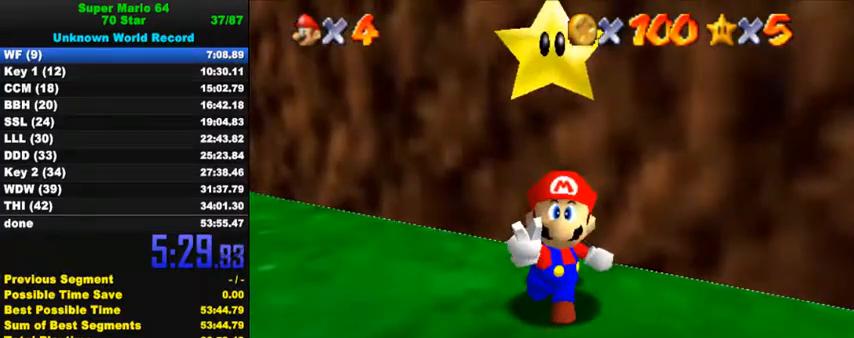
{"keys": ["right"], "events": [[67, "shift", "down"], [167, "shift", "up"], [233, "shift", "down"], [333, "shift", "up"], [400, "shift", "down"], [467, "shift", "up"]]}
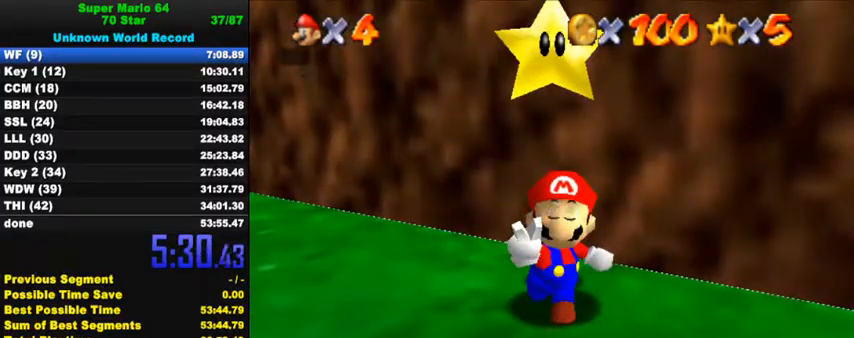
{"keys": ["right"], "events": [[67, "shift", "down"], [133, "shift", "up"], [200, "shift", "down"], [267, "shift", "up"], [367, "shift", "down"], [433, "shift", "up"]]}
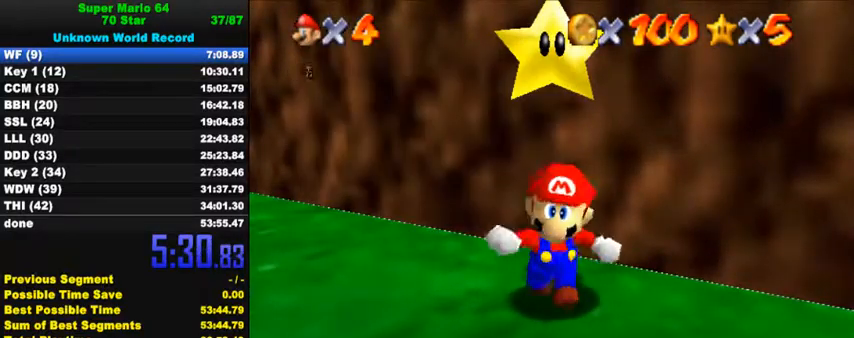
{"keys": ["left", "shift"], "events": [[33, "shift", "down"], [100, "shift", "up"], [167, "left", "down"], [167, "right", "up"], [167, "shift", "down"]]}
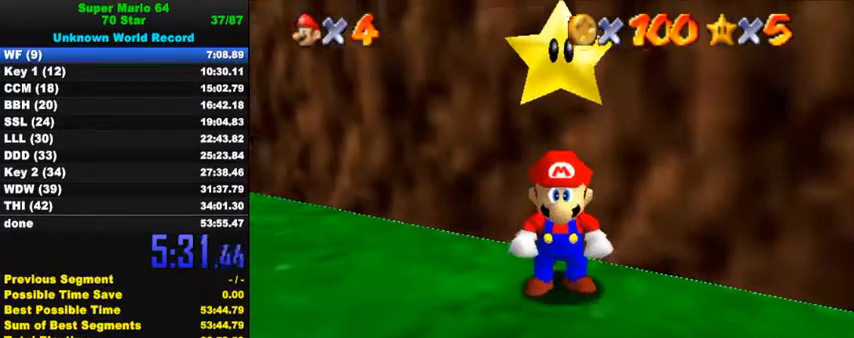
{"keys": ["left"], "events": [[133, "ctrl", "down"], [300, "ctrl", "up"], [300, "shift", "up"]]}
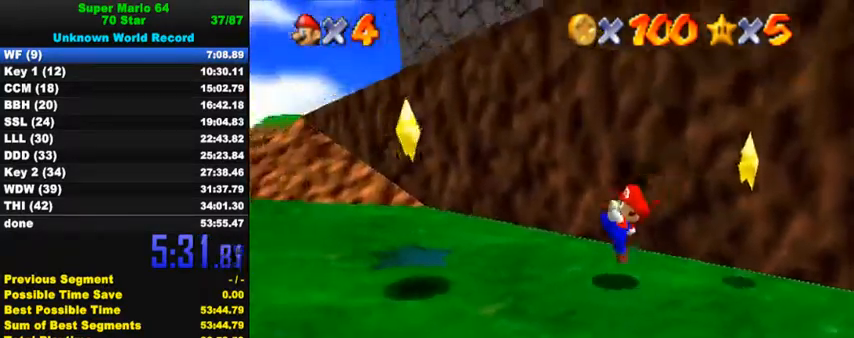
{"keys": ["down", "left", "shift"], "events": [[367, "down", "down"], [467, "shift", "down"]]}
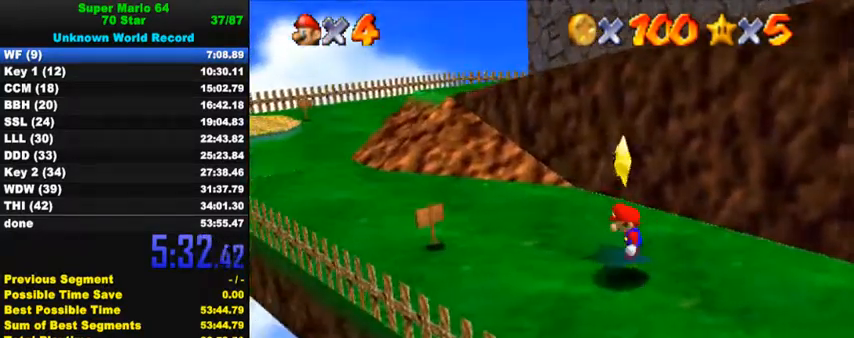
{"keys": [], "events": [[33, "y", "down"], [67, "right", "down"], [67, "shift", "up"], [100, "left", "up"], [100, "shift", "down"], [200, "down", "up"], [200, "shift", "up"], [200, "y", "up"], [233, "right", "up"]]}